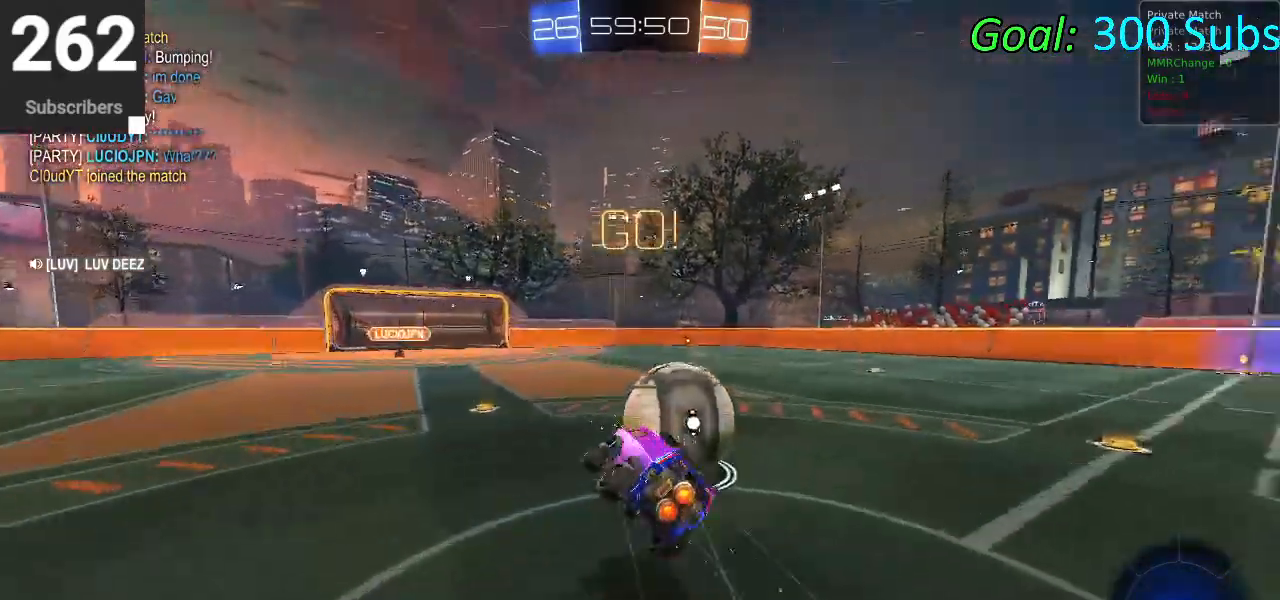
Gameplay with a controller (PlayStation layout); each line is a JSON object with the inputs held at the frame after it. "events" lists button and stick changes between this image and that frame as [ms after this image, input, new state], when the widget could be followed in between.
{"buttons": ["CIRCLE", "R1", "R2"], "left_stick": "center", "right_stick": "center", "events": [[133, "CROSS", "up"], [167, "left_stick", "up-right"], [200, "R1", "down"], [250, "L1", "down"], [350, "R1", "up"], [400, "L1", "up"], [417, "R1", "down"], [483, "left_stick", "center"]]}
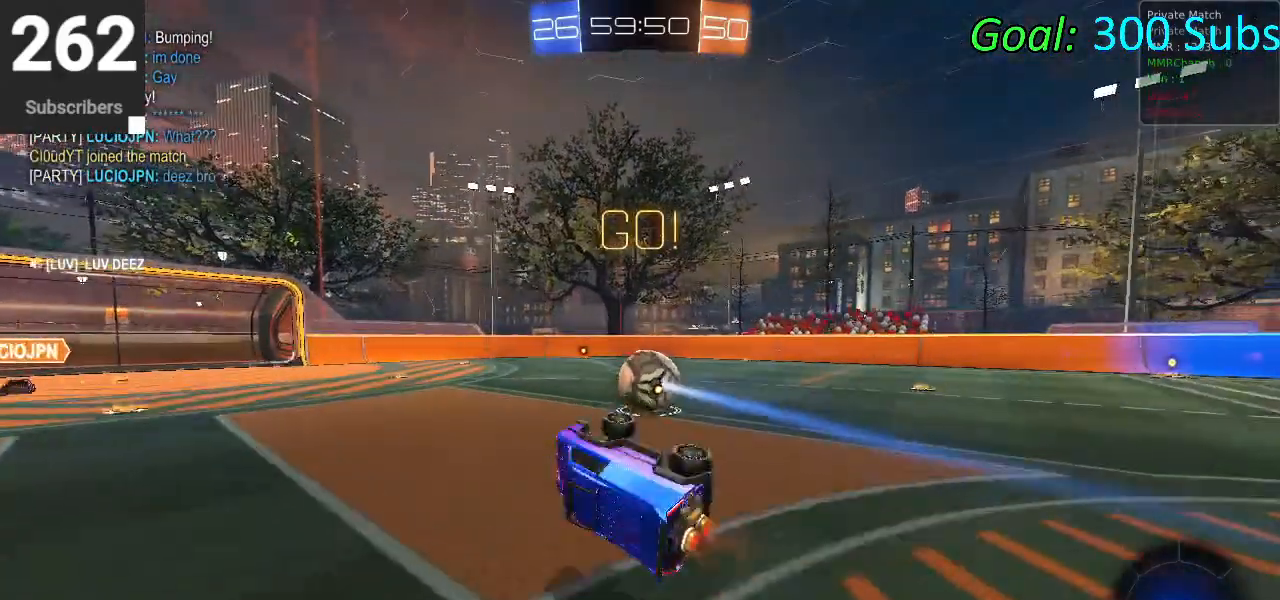
{"buttons": ["CIRCLE", "L1", "R1", "R2"], "left_stick": "up-right", "right_stick": "center", "events": [[117, "R1", "up"], [233, "left_stick", "up-right"], [450, "R1", "down"], [467, "L1", "down"]]}
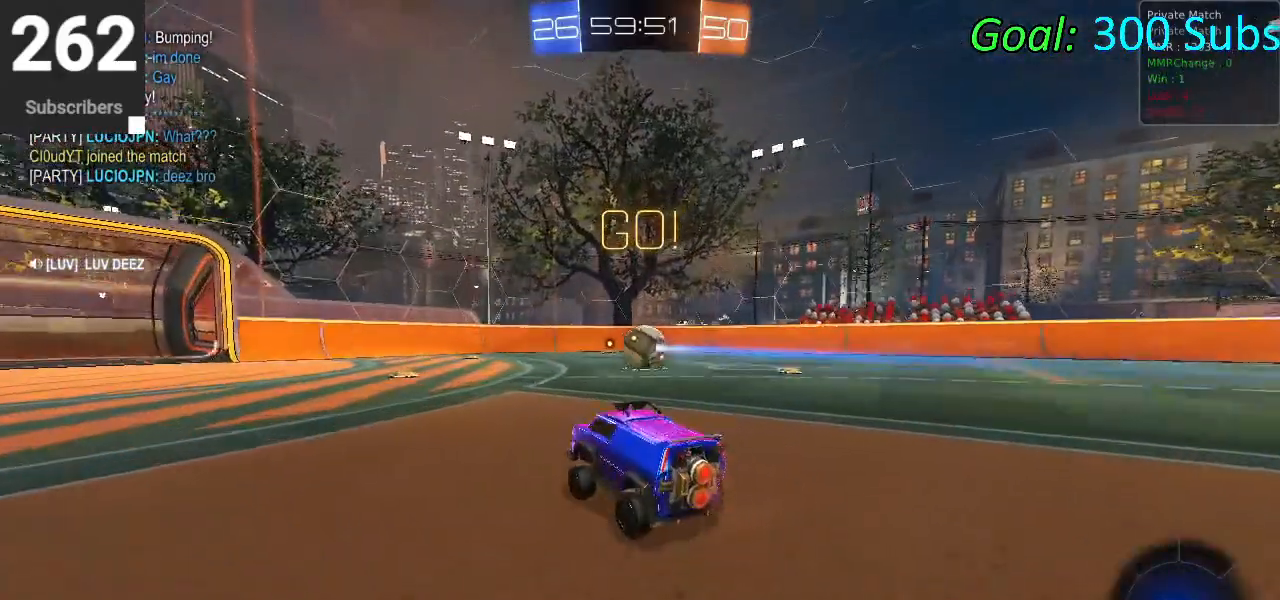
{"buttons": ["CIRCLE", "R2"], "left_stick": "center", "right_stick": "center", "events": [[50, "R1", "up"], [100, "L1", "up"], [183, "R1", "down"], [283, "L1", "down"], [300, "R1", "up"], [367, "left_stick", "center"], [417, "L1", "up"]]}
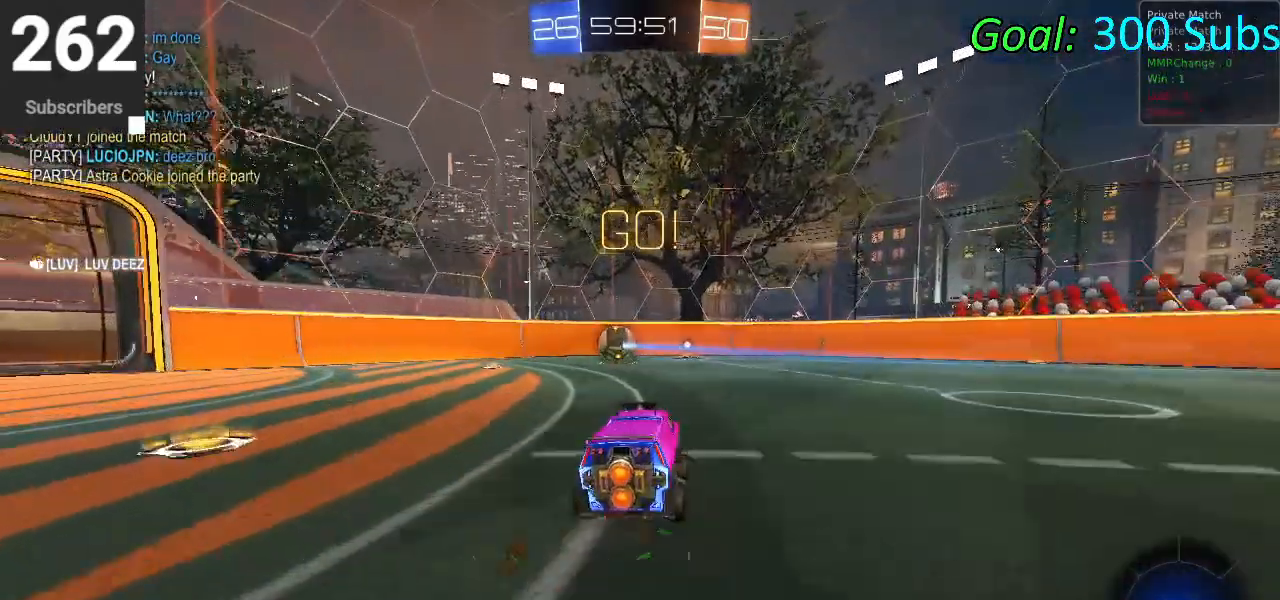
{"buttons": ["CIRCLE", "R2"], "left_stick": "down-left", "right_stick": "center", "events": [[267, "L1", "down"], [300, "R1", "down"], [433, "left_stick", "left"], [450, "L1", "up"], [450, "R1", "up"], [483, "left_stick", "down-left"]]}
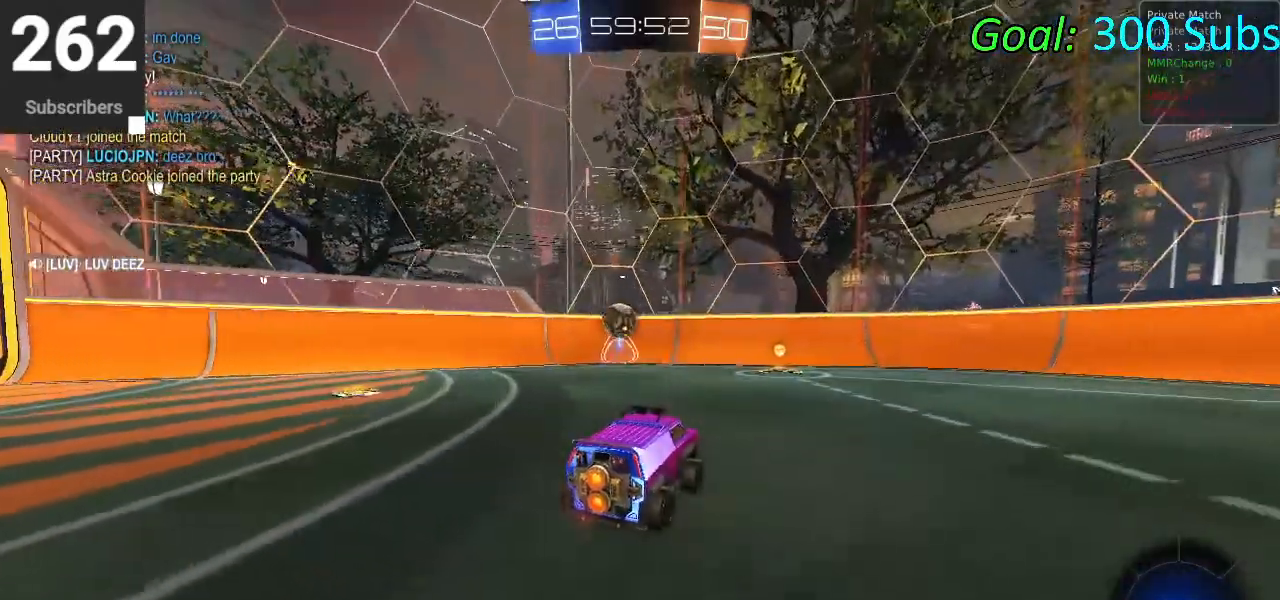
{"buttons": ["R2"], "left_stick": "up-right", "right_stick": "center", "events": [[67, "R1", "down"], [100, "left_stick", "center"], [133, "L1", "down"], [150, "CIRCLE", "up"], [200, "R1", "up"], [250, "L1", "up"], [283, "R1", "down"], [350, "L1", "down"], [383, "left_stick", "up-right"], [433, "R1", "up"], [483, "L1", "up"]]}
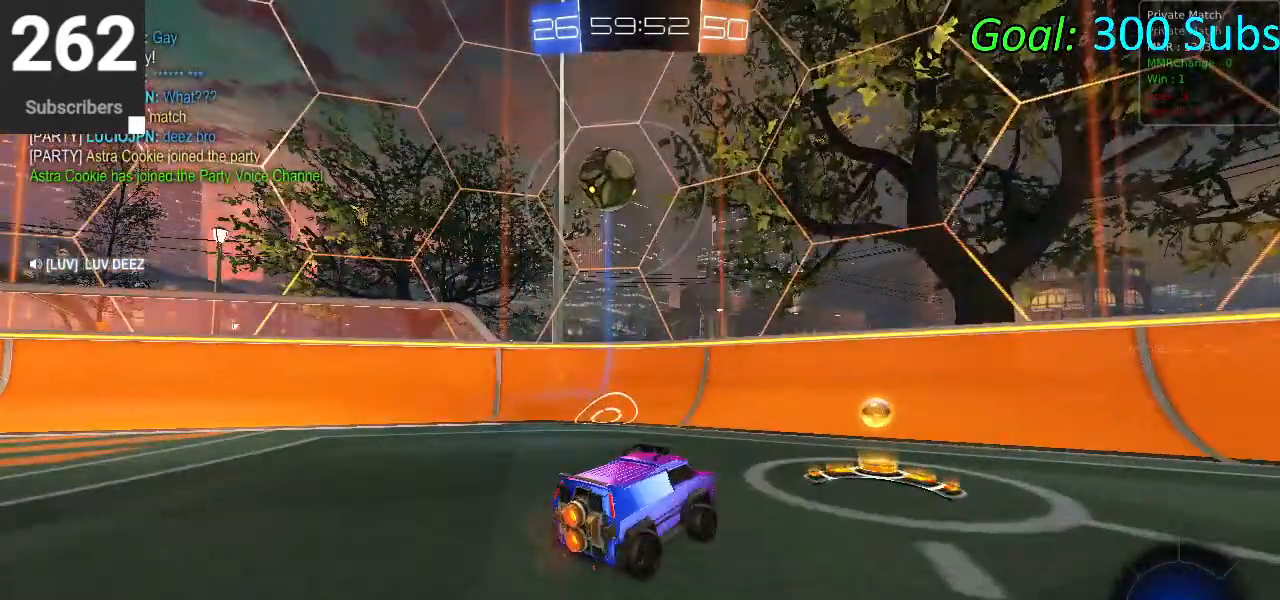
{"buttons": [], "left_stick": "center", "right_stick": "center", "events": [[50, "left_stick", "center"], [117, "R1", "down"], [267, "R1", "up"], [300, "R2", "up"]]}
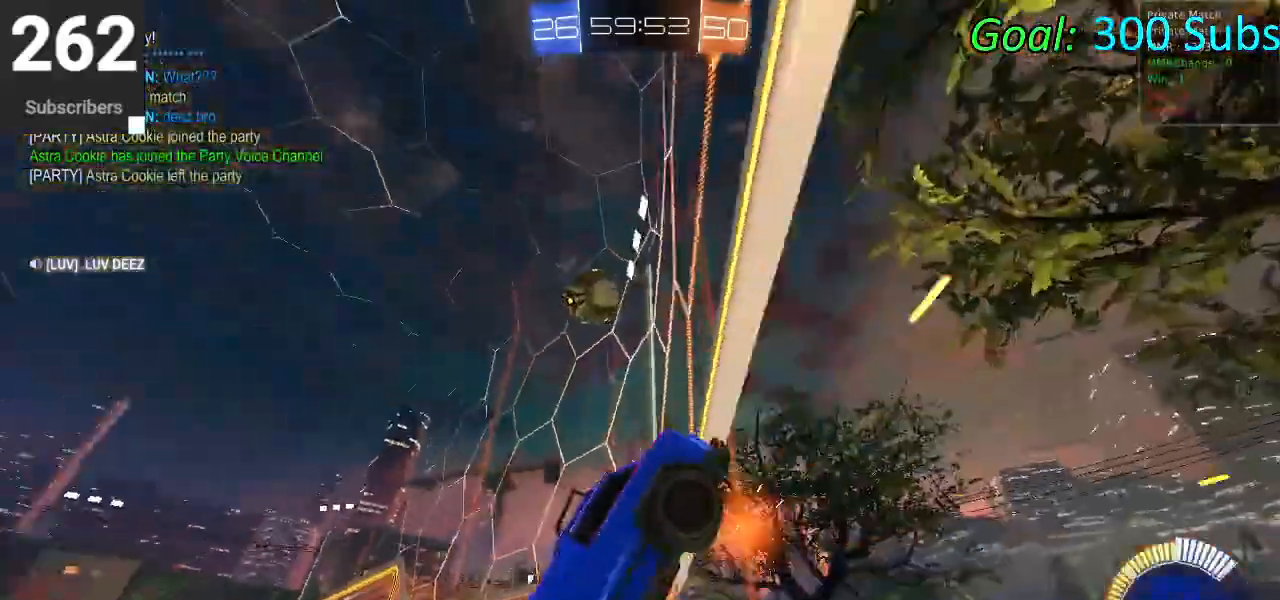
{"buttons": ["L2", "R2"], "left_stick": "left", "right_stick": "center", "events": [[17, "L2", "down"], [33, "R2", "down"], [200, "L2", "up"], [250, "left_stick", "left"], [350, "R2", "up"], [400, "L2", "down"], [433, "R2", "down"]]}
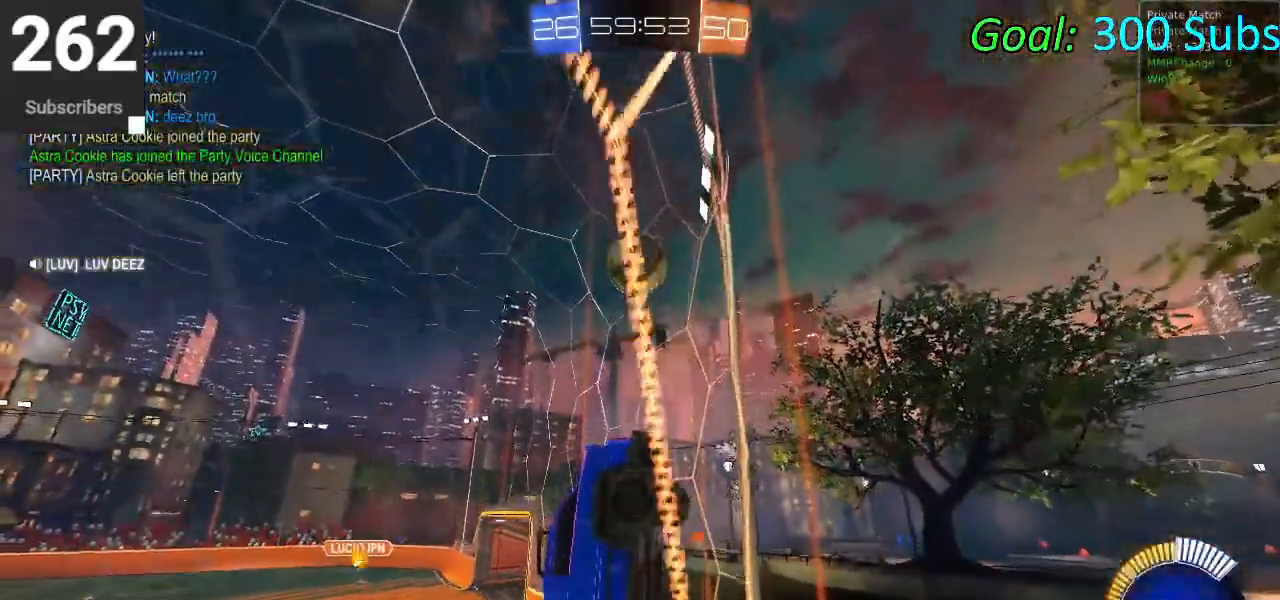
{"buttons": ["R2"], "left_stick": "left", "right_stick": "center", "events": [[67, "L2", "up"], [317, "CROSS", "down"], [483, "CROSS", "up"]]}
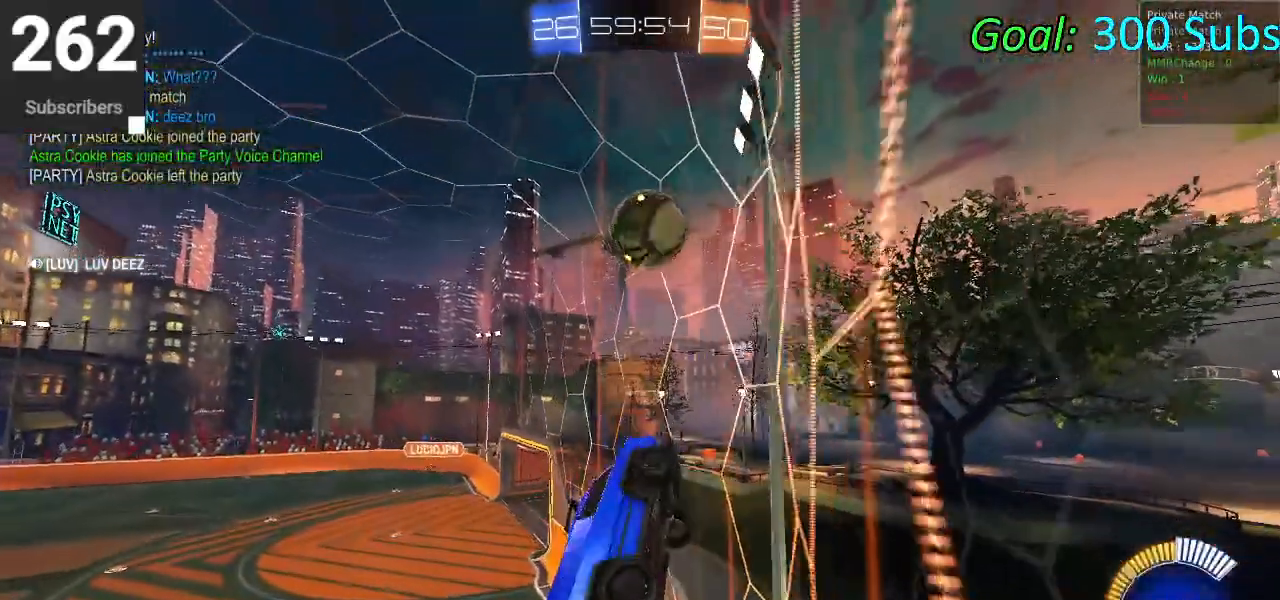
{"buttons": ["CIRCLE", "L1", "R2"], "left_stick": "down", "right_stick": "center", "events": [[33, "left_stick", "up"], [50, "L1", "down"], [167, "CIRCLE", "down"], [400, "left_stick", "down"]]}
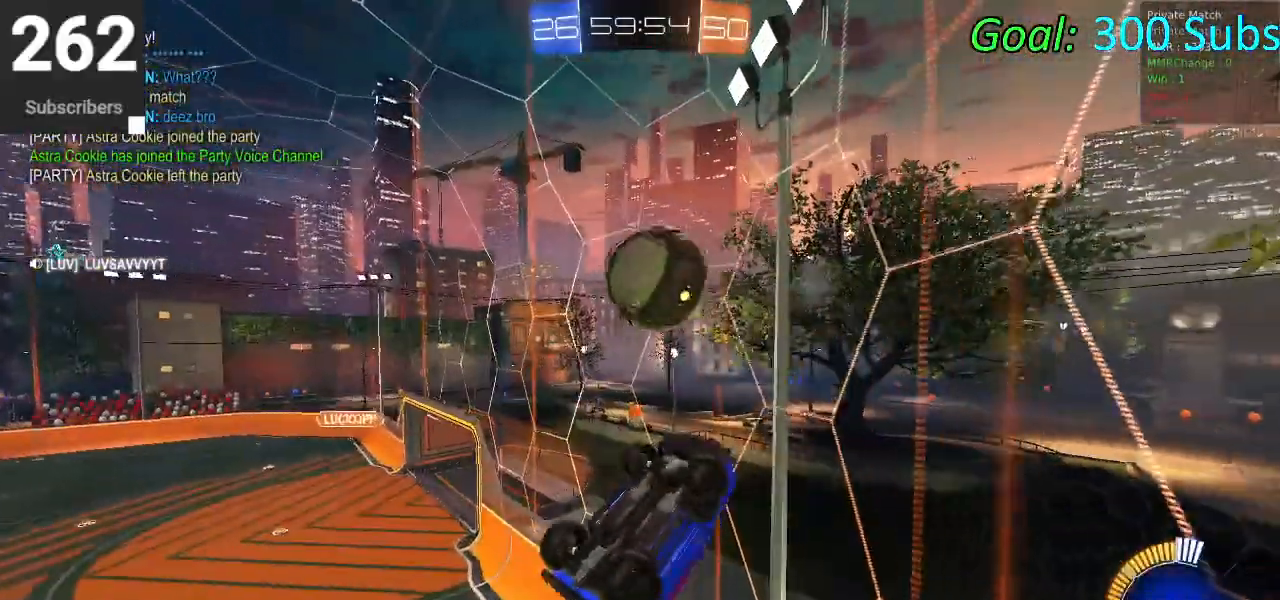
{"buttons": ["CROSS", "CIRCLE", "L1", "R2"], "left_stick": "up", "right_stick": "center", "events": [[133, "left_stick", "right"], [217, "left_stick", "up-right"], [333, "CROSS", "down"], [417, "left_stick", "up"]]}
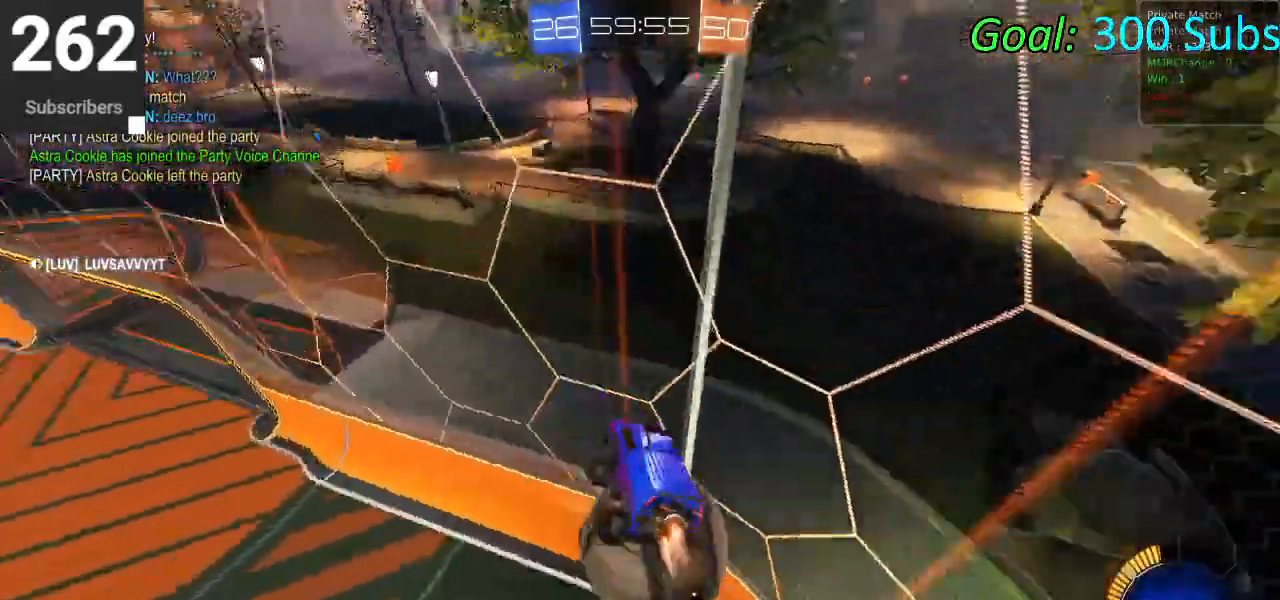
{"buttons": ["R2"], "left_stick": "down-left", "right_stick": "center", "events": [[83, "CROSS", "up"], [150, "left_stick", "left"], [250, "CIRCLE", "up"], [383, "left_stick", "down-left"], [467, "L1", "up"]]}
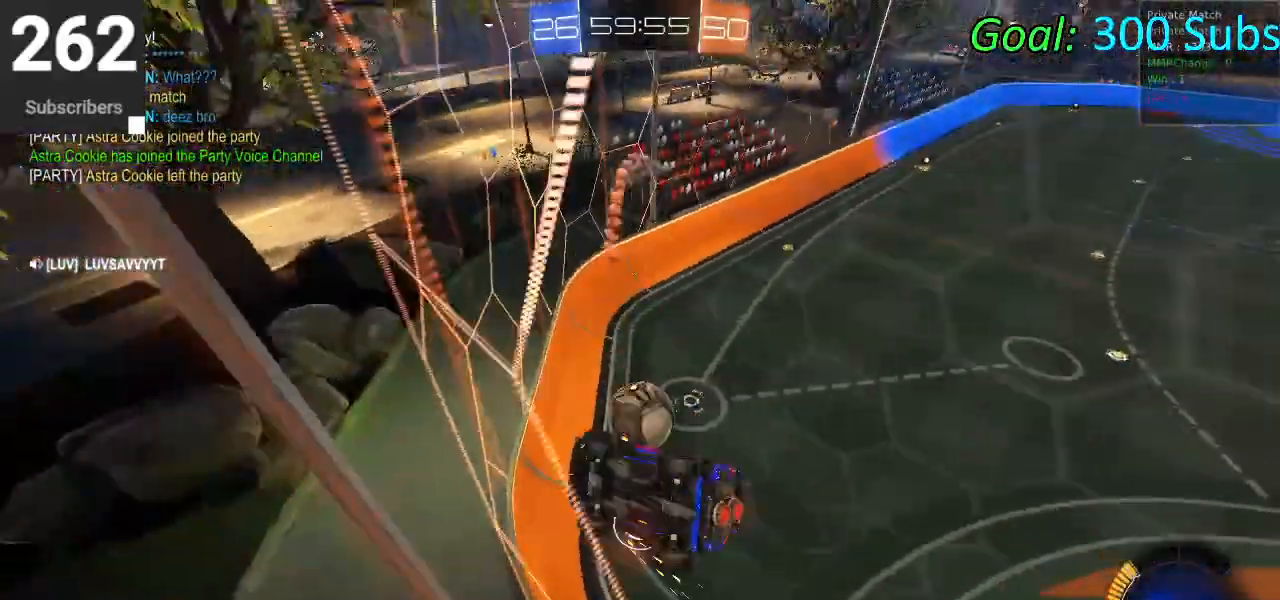
{"buttons": ["R2"], "left_stick": "right", "right_stick": "center", "events": [[200, "left_stick", "center"], [267, "left_stick", "right"]]}
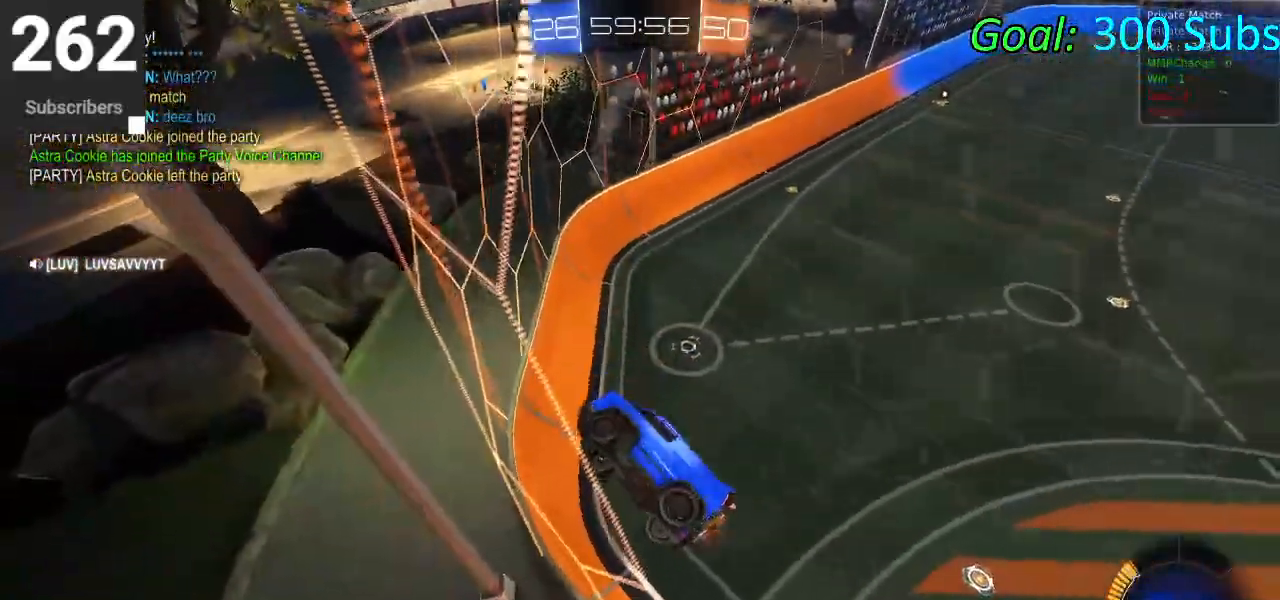
{"buttons": ["R2"], "left_stick": "left", "right_stick": "center", "events": [[417, "left_stick", "center"], [483, "left_stick", "left"]]}
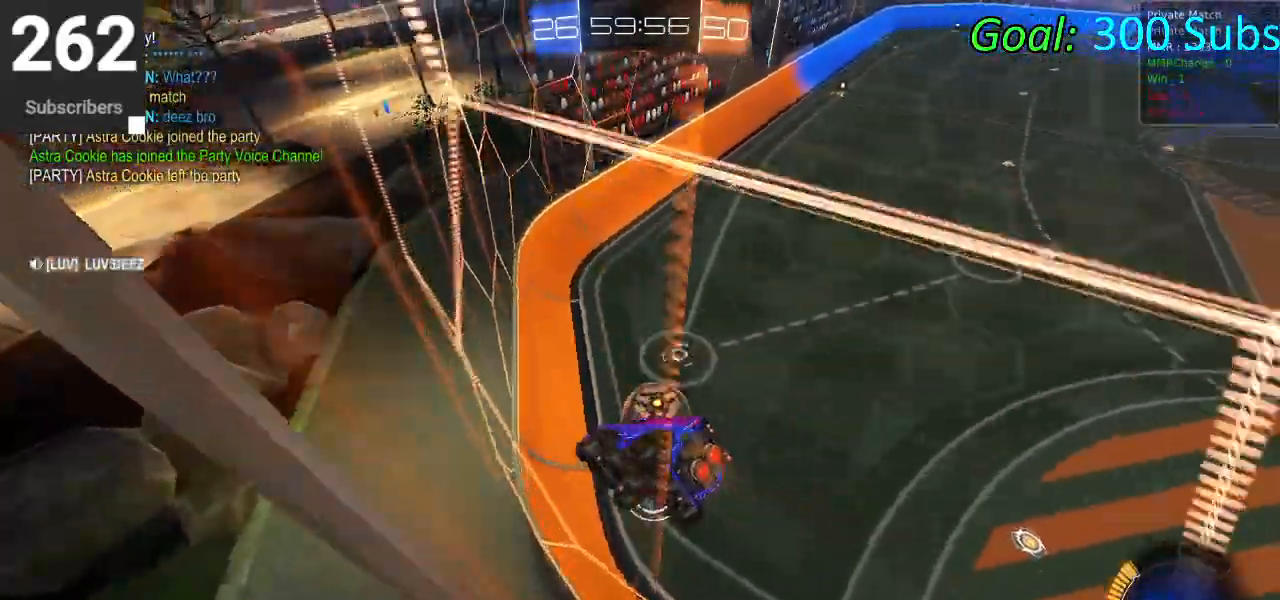
{"buttons": ["R2"], "left_stick": "left", "right_stick": "center", "events": []}
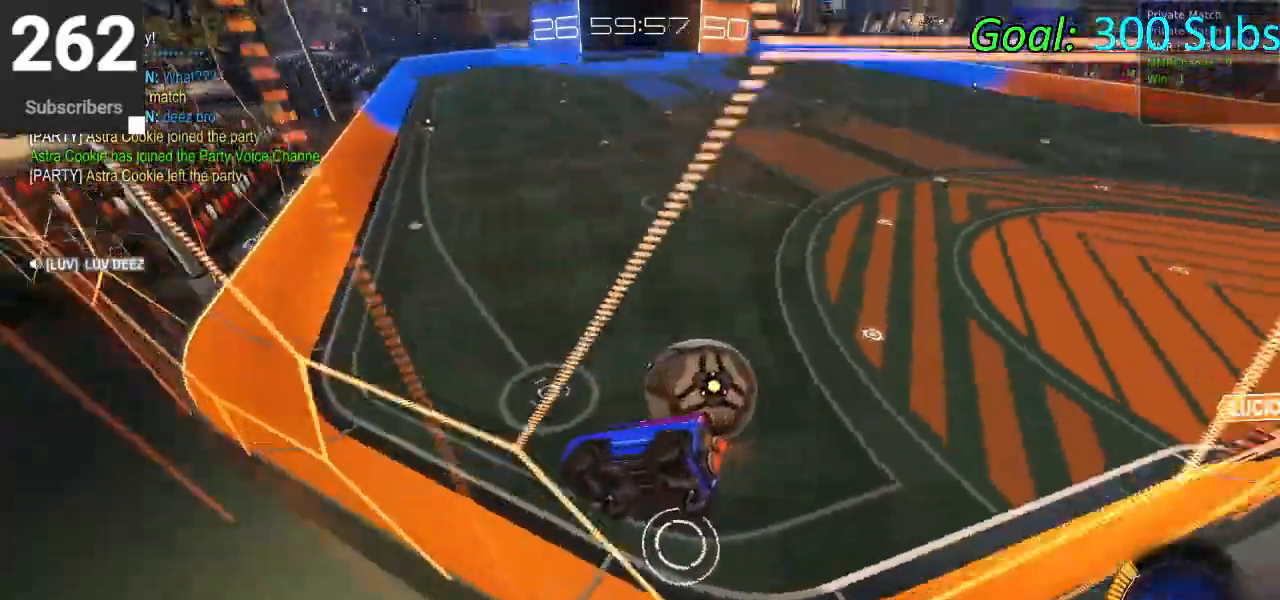
{"buttons": ["CIRCLE", "R2"], "left_stick": "center", "right_stick": "center", "events": [[183, "TRIANGLE", "down"], [250, "CIRCLE", "down"], [350, "TRIANGLE", "up"], [467, "left_stick", "center"]]}
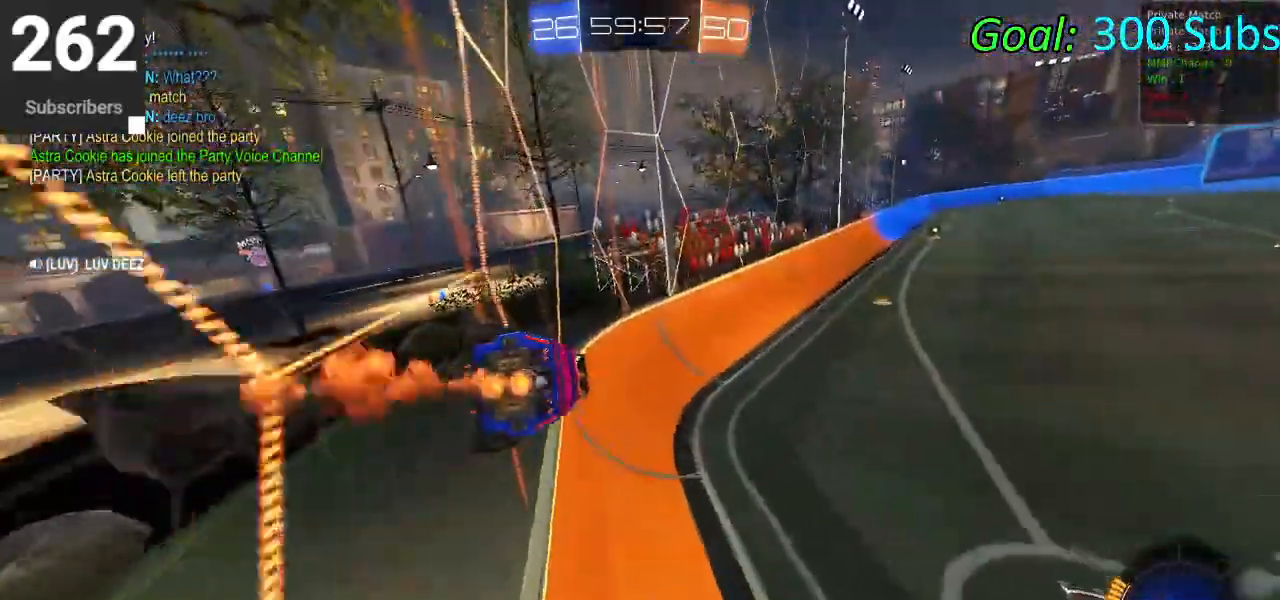
{"buttons": ["CROSS", "CIRCLE", "L1", "R2"], "left_stick": "up", "right_stick": "center", "events": [[117, "L1", "down"], [117, "left_stick", "up"], [133, "CROSS", "down"], [233, "CROSS", "up"], [317, "CROSS", "down"], [433, "CROSS", "up"], [500, "CROSS", "down"]]}
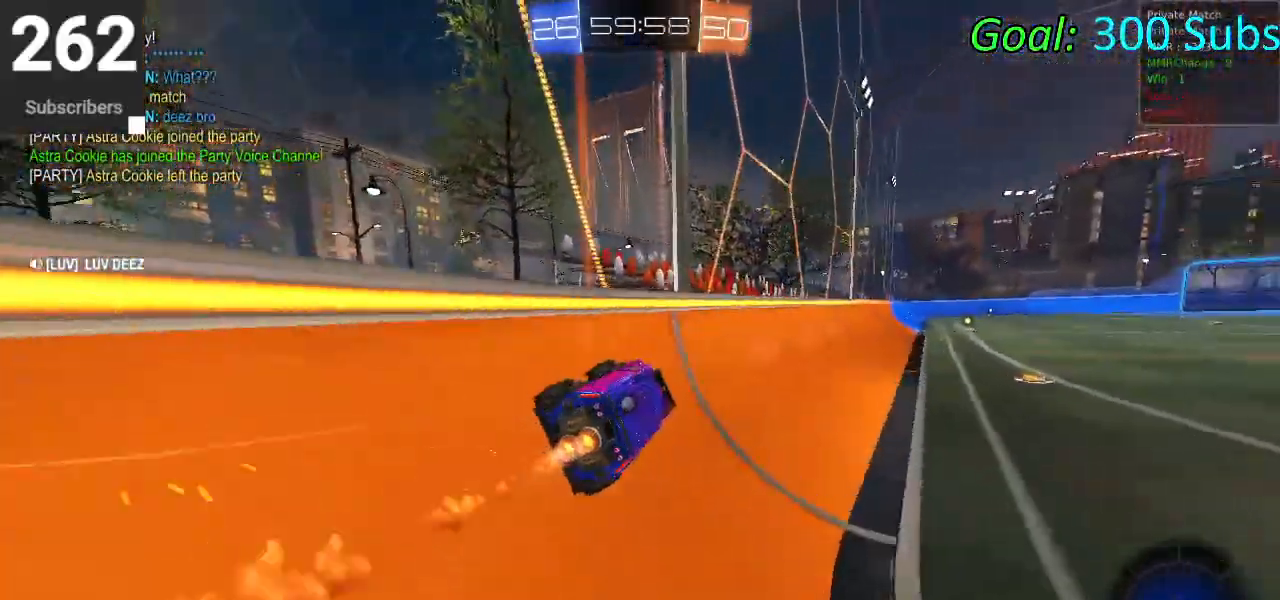
{"buttons": ["CIRCLE", "L1", "R2"], "left_stick": "up", "right_stick": "center", "events": [[100, "CROSS", "up"], [183, "CROSS", "down"], [283, "CROSS", "up"]]}
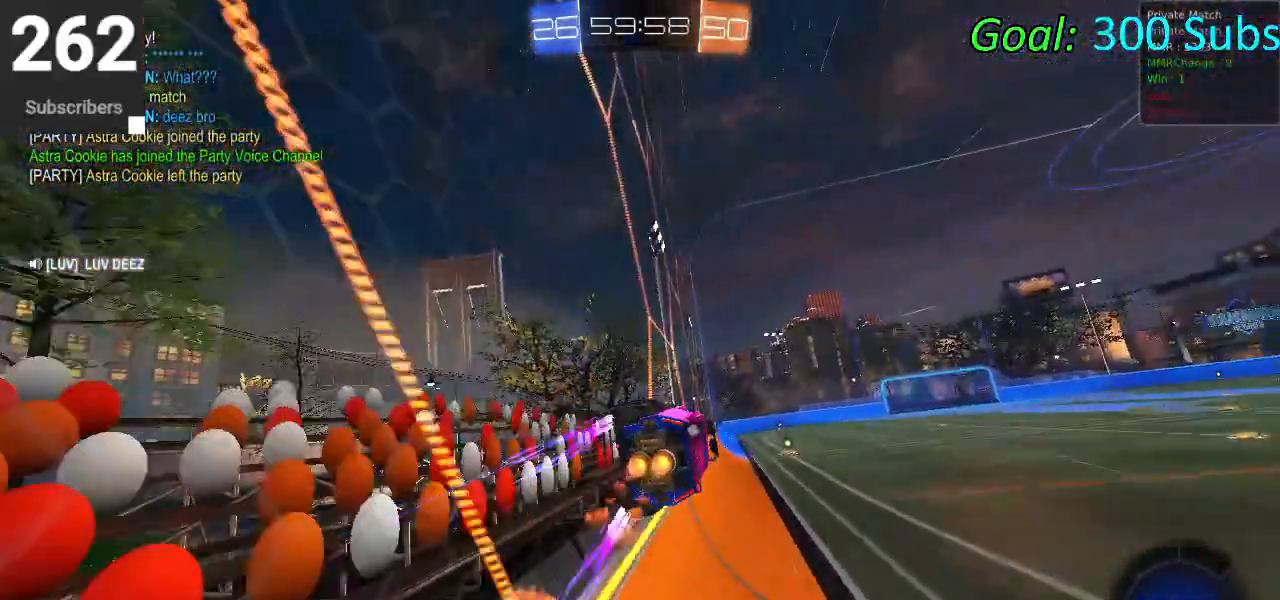
{"buttons": ["CROSS", "CIRCLE", "L1", "R2"], "left_stick": "up", "right_stick": "center", "events": [[133, "left_stick", "right"], [150, "L1", "up"], [367, "L1", "down"], [383, "left_stick", "up"], [450, "CROSS", "down"]]}
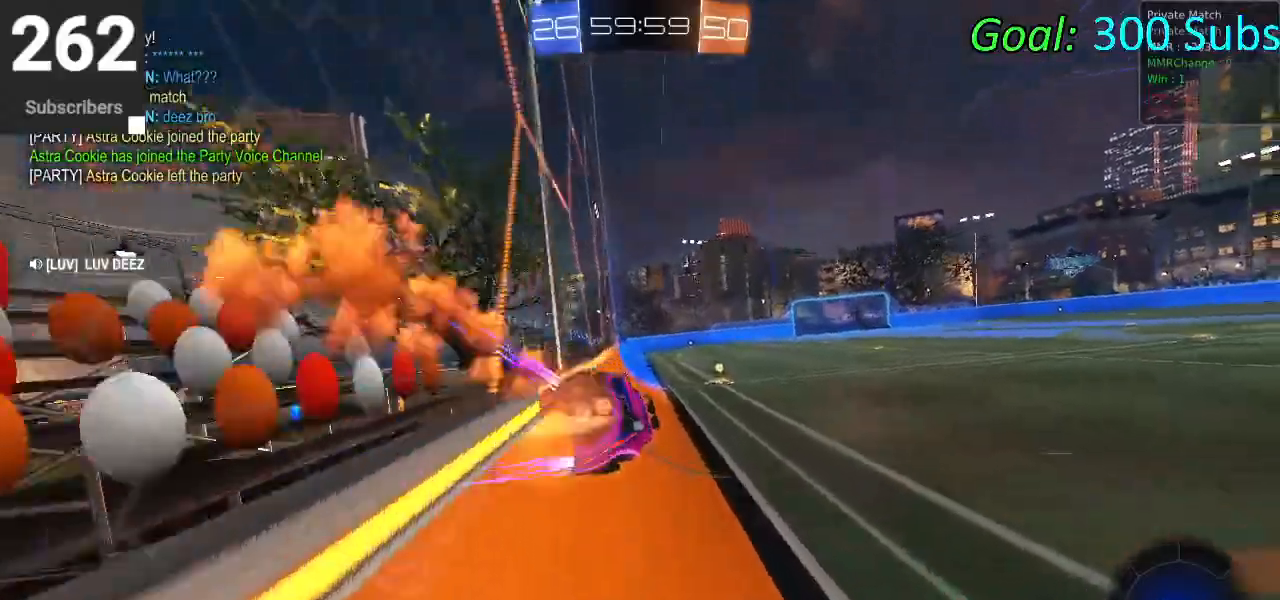
{"buttons": ["CIRCLE", "R2"], "left_stick": "up-left", "right_stick": "center", "events": [[50, "CROSS", "up"], [117, "CROSS", "down"], [217, "CROSS", "up"], [283, "CROSS", "down"], [350, "CROSS", "up"], [433, "left_stick", "up-left"], [467, "L1", "up"]]}
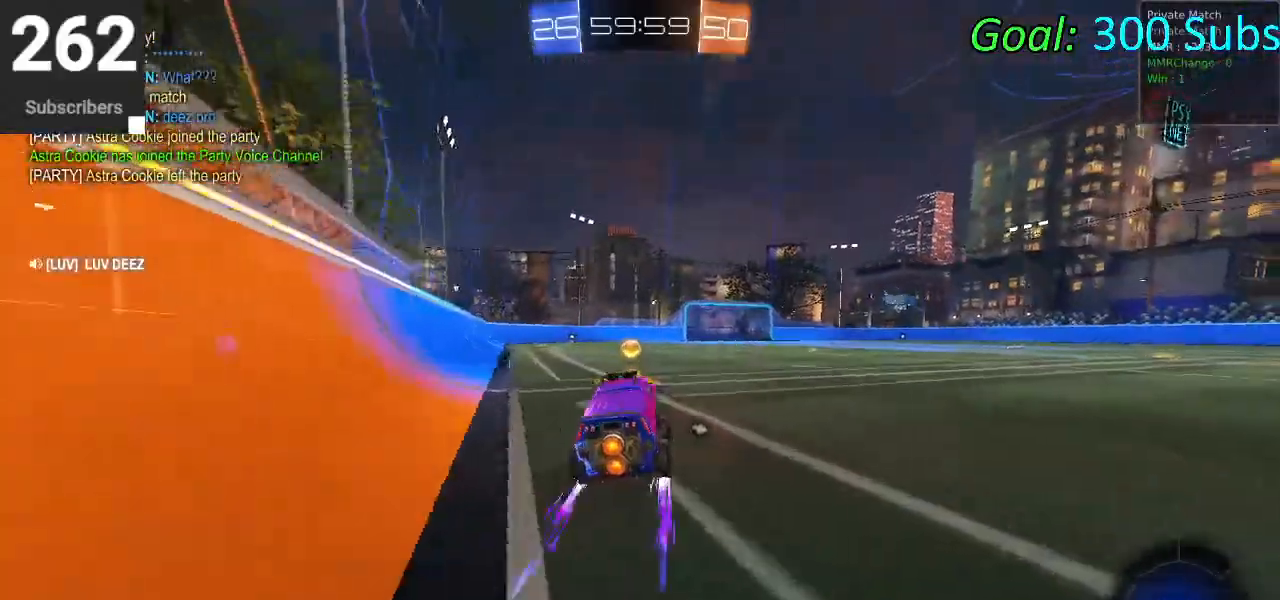
{"buttons": ["CROSS", "L1", "R2"], "left_stick": "up", "right_stick": "center", "events": [[100, "CIRCLE", "up"], [100, "left_stick", "center"], [267, "L1", "down"], [317, "left_stick", "up"], [417, "CROSS", "down"]]}
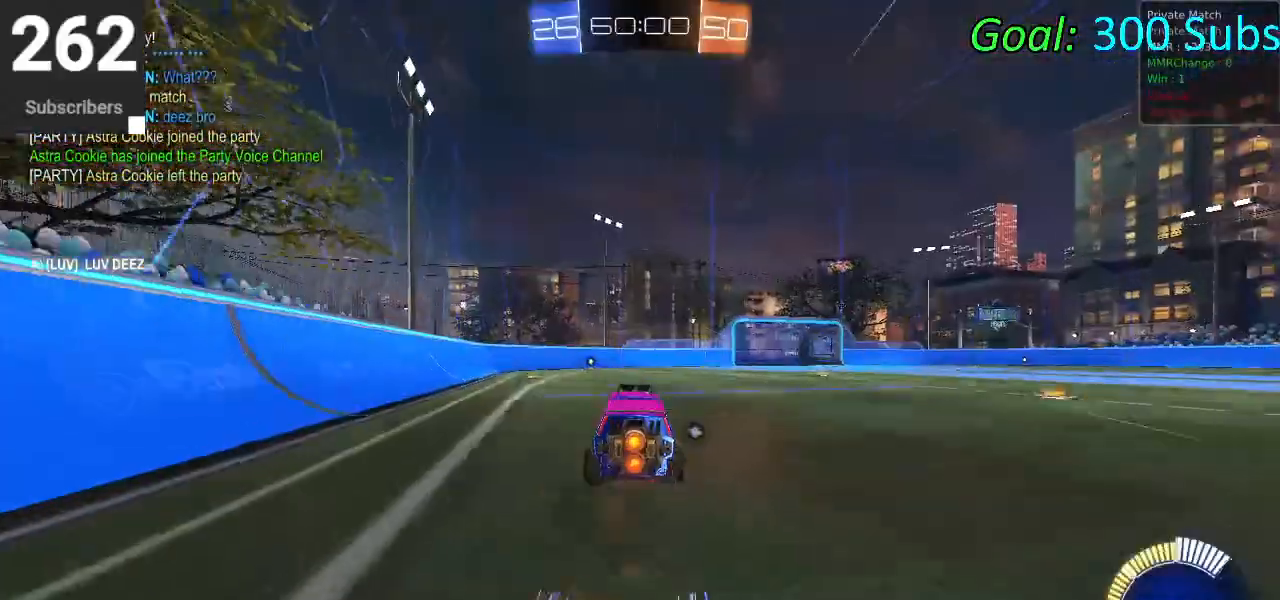
{"buttons": ["L1", "R2"], "left_stick": "center", "right_stick": "center", "events": [[67, "CROSS", "up"], [133, "CROSS", "down"], [200, "left_stick", "right"], [367, "CROSS", "up"], [367, "left_stick", "center"]]}
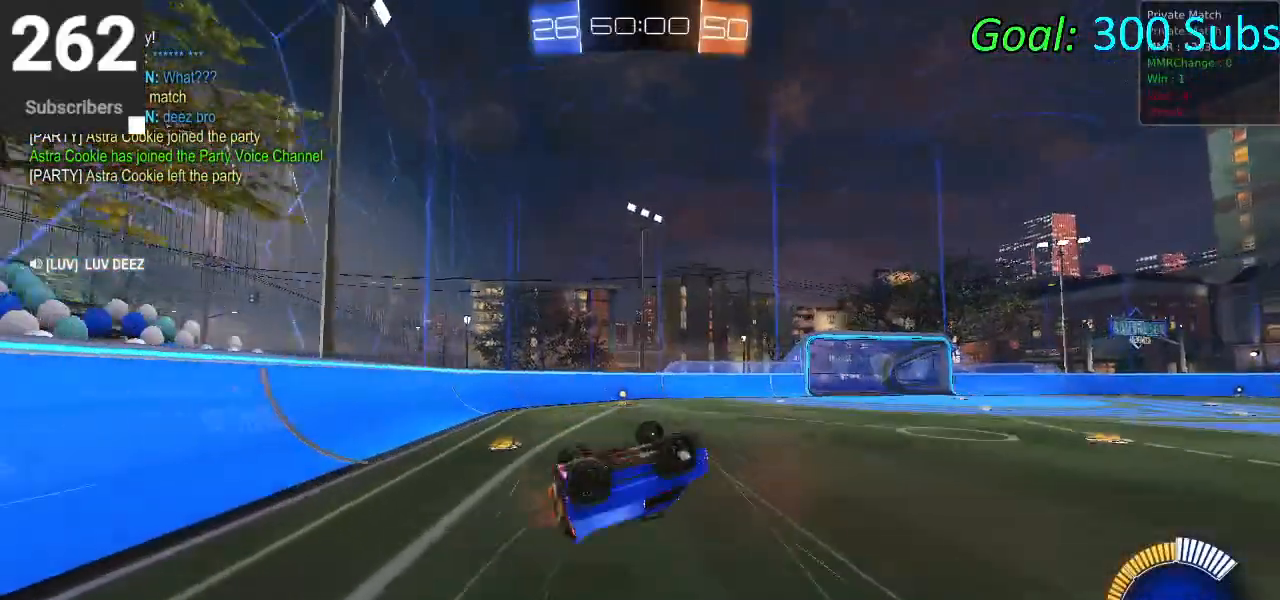
{"buttons": ["R2"], "left_stick": "center", "right_stick": "center", "events": [[167, "L1", "up"], [350, "TRIANGLE", "down"], [483, "TRIANGLE", "up"]]}
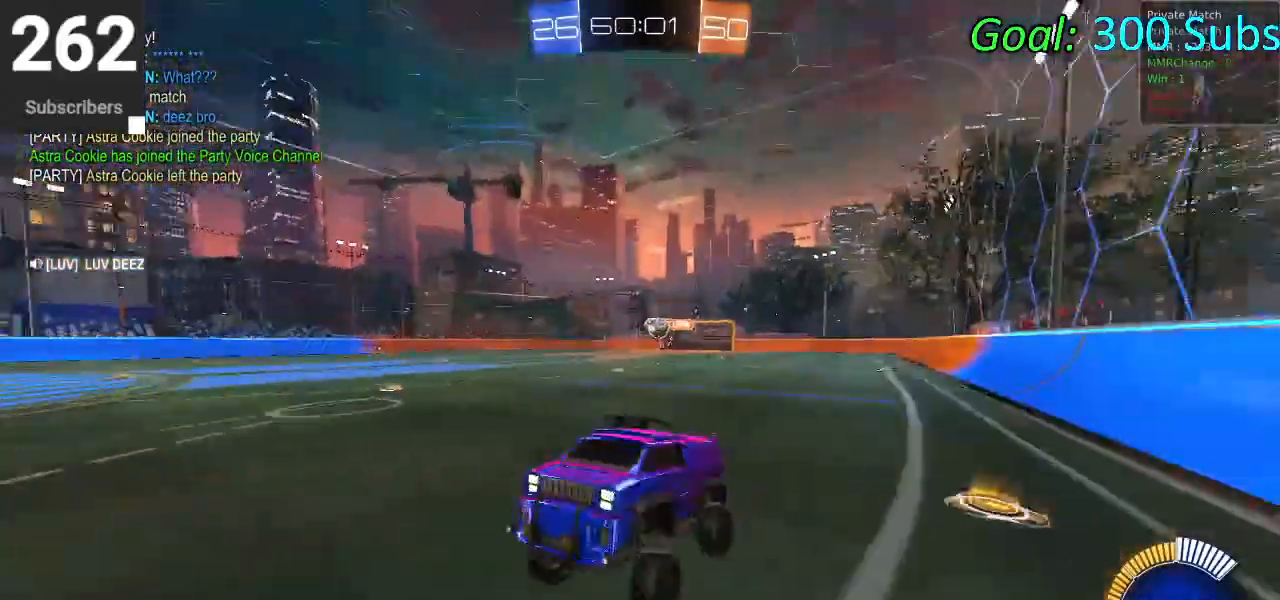
{"buttons": ["L1", "R2"], "left_stick": "up-right", "right_stick": "center", "events": [[133, "R1", "down"], [183, "R1", "up"], [250, "left_stick", "right"], [367, "SQUARE", "down"], [400, "L1", "down"], [450, "SQUARE", "up"], [500, "left_stick", "up-right"]]}
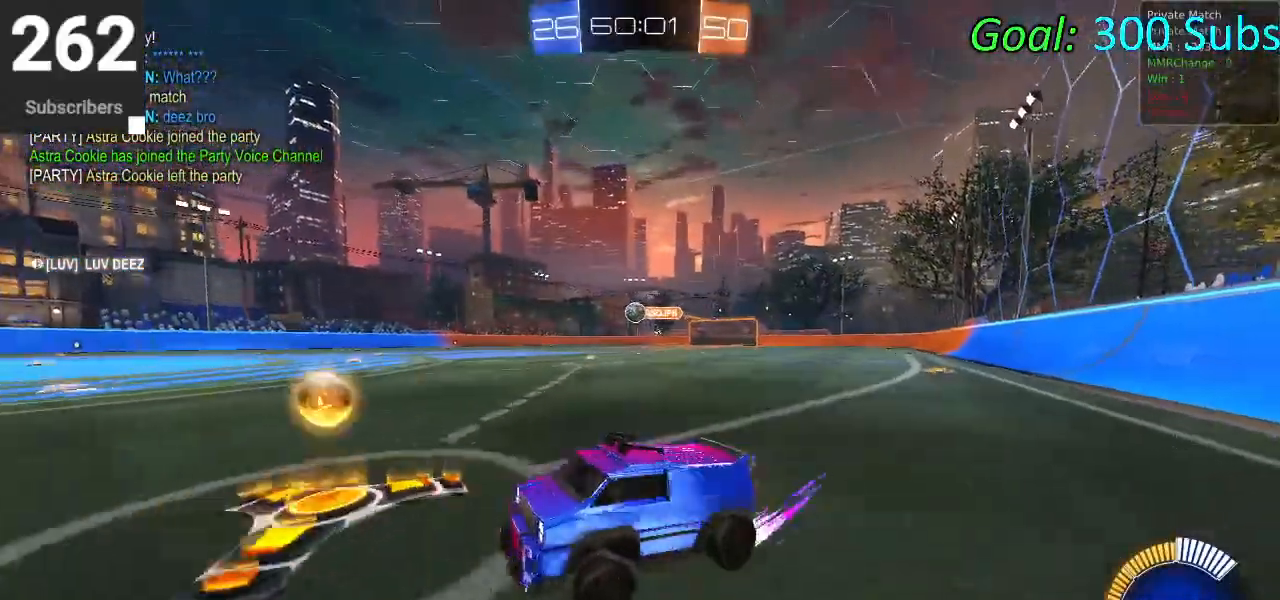
{"buttons": ["CIRCLE", "R2"], "left_stick": "up-right", "right_stick": "center", "events": [[17, "L1", "up"], [133, "CIRCLE", "down"]]}
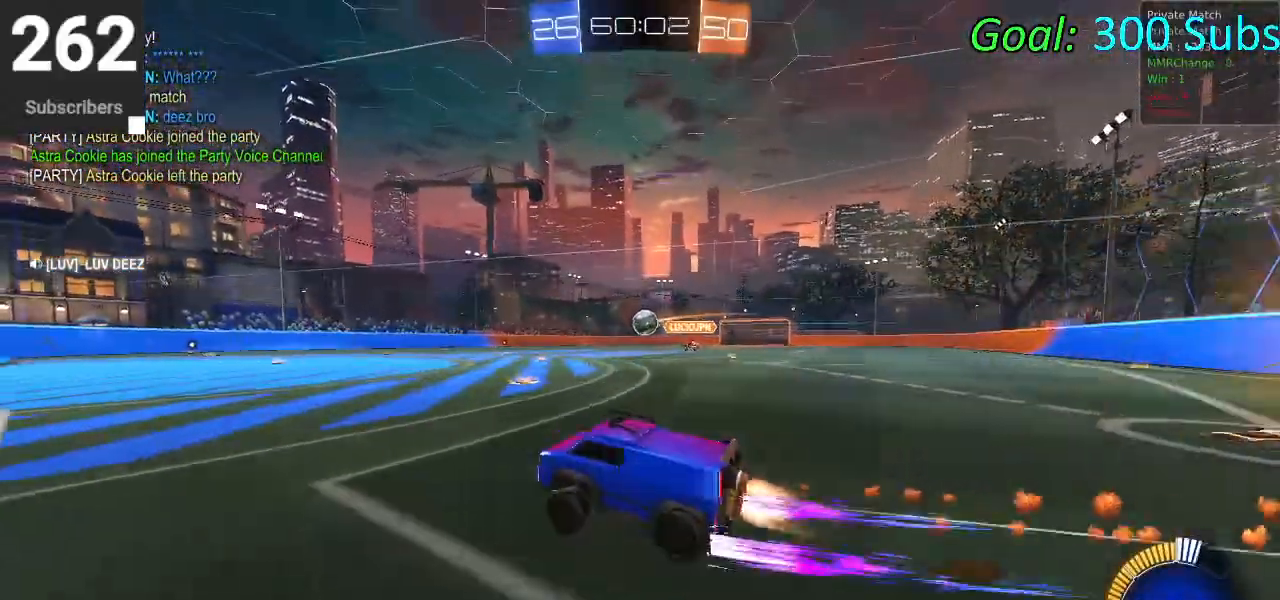
{"buttons": ["CROSS", "CIRCLE", "L1", "R2"], "left_stick": "down-left", "right_stick": "center", "events": [[17, "CIRCLE", "up"], [233, "CIRCLE", "down"], [383, "L1", "down"], [417, "CROSS", "down"], [483, "left_stick", "down-left"]]}
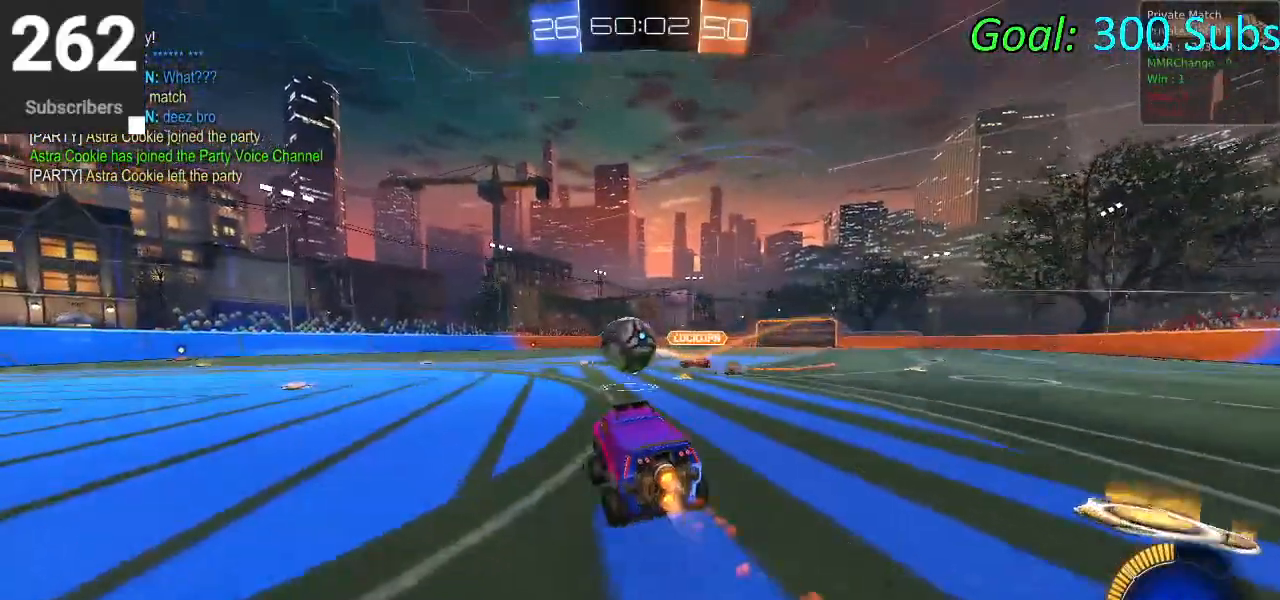
{"buttons": ["L1", "R2"], "left_stick": "down-left", "right_stick": "center", "events": [[67, "CROSS", "up"], [117, "CIRCLE", "up"], [133, "left_stick", "up"], [200, "CROSS", "down"], [250, "left_stick", "down-left"], [433, "CROSS", "up"]]}
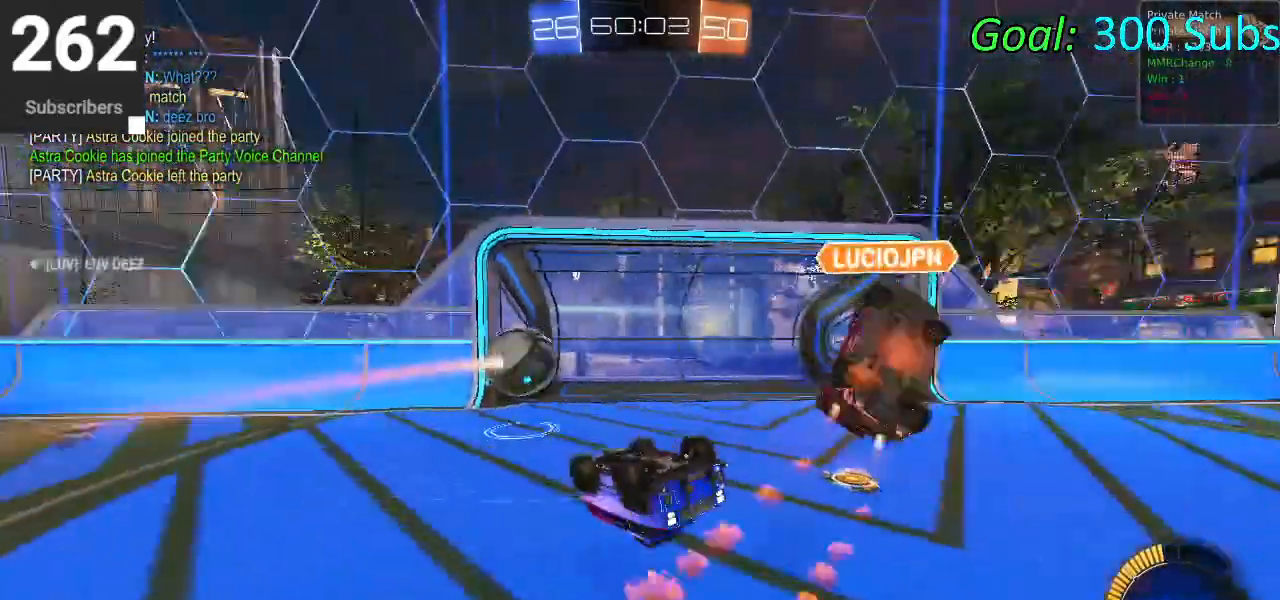
{"buttons": ["START"], "left_stick": "center", "right_stick": "center", "events": [[17, "left_stick", "up-right"], [183, "left_stick", "center"], [250, "R2", "up"], [300, "L1", "up"], [467, "START", "down"]]}
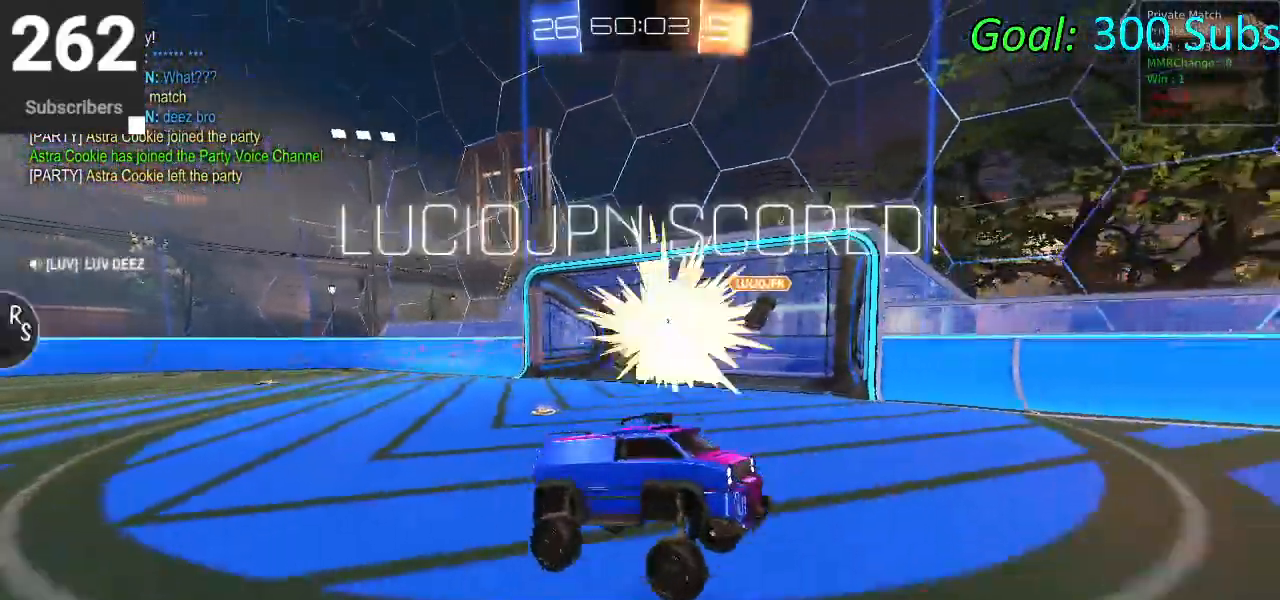
{"buttons": [], "left_stick": "center", "right_stick": "center", "events": [[50, "START", "up"], [83, "R2", "down"], [150, "R2", "up"]]}
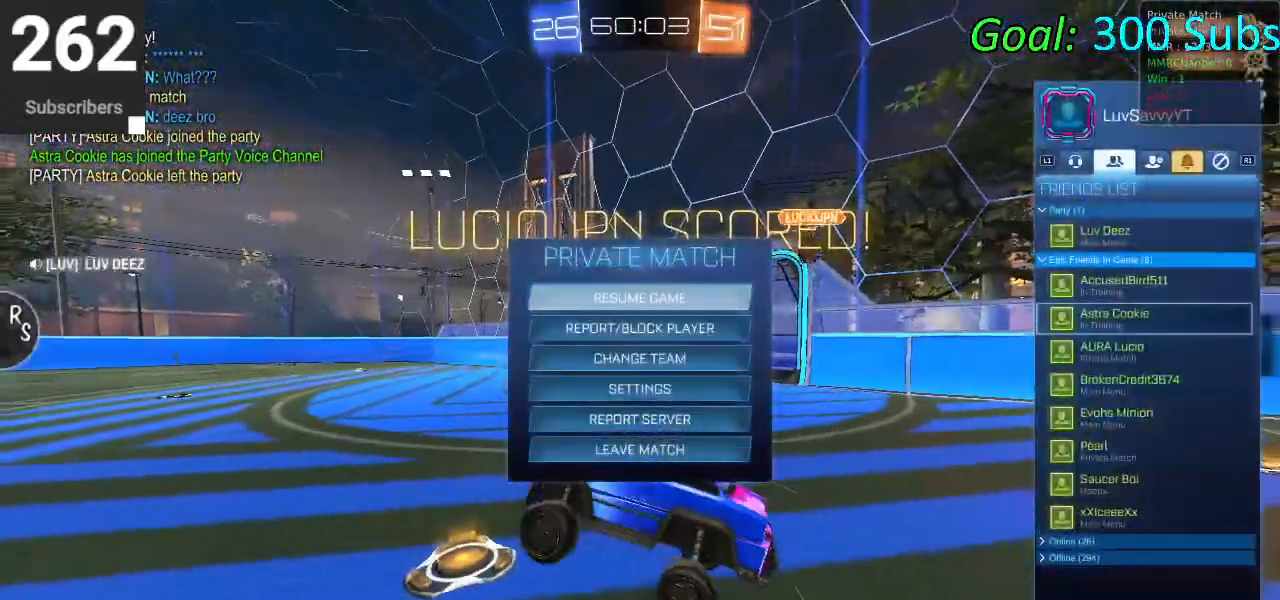
{"buttons": [], "left_stick": "center", "right_stick": "center", "events": []}
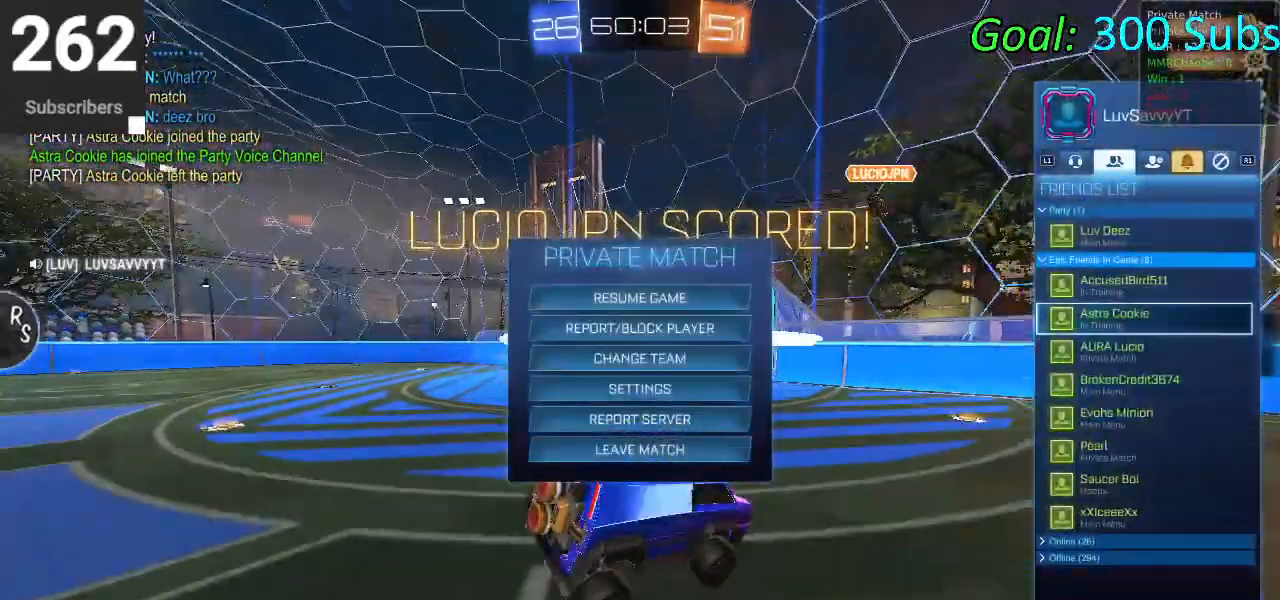
{"buttons": [], "left_stick": "center", "right_stick": "center", "events": [[133, "CROSS", "down"], [217, "CROSS", "up"], [300, "CROSS", "down"], [383, "CROSS", "up"]]}